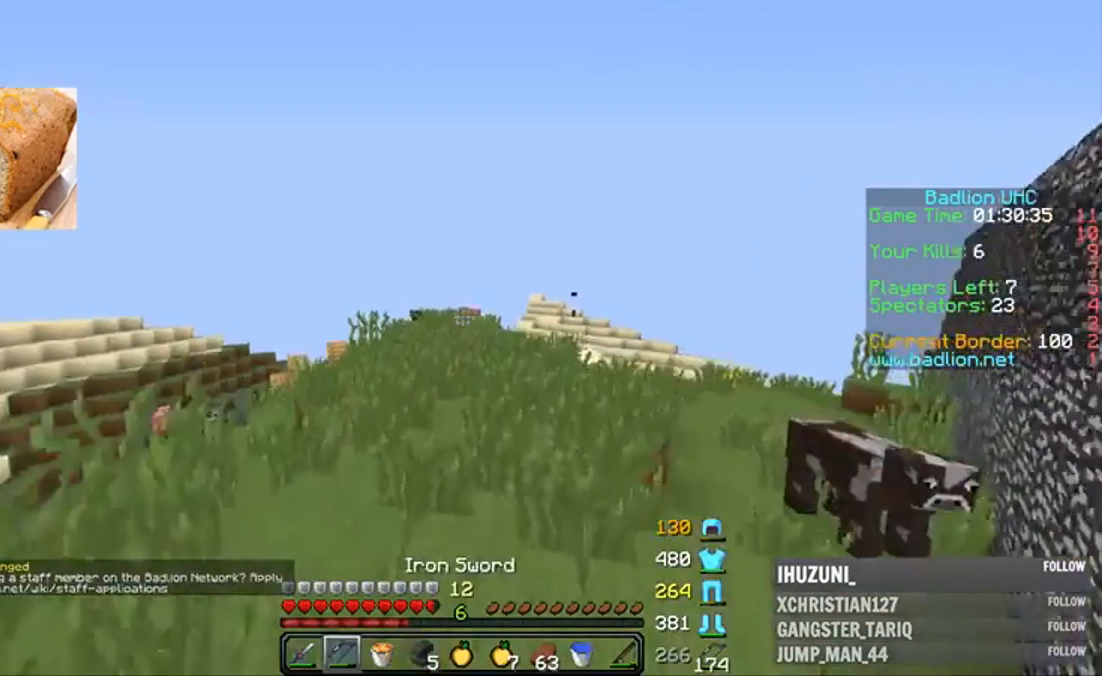
Gameplay with keyboard and mouse; each line is a JSON object with the keys and mouse buttons held at the frame after it. "events" lists presses ("down") and releases ("up") of "a", "d", "s", "w", "mouse_left" and "mouse_right" between this image and that frame as [ms after this image, input, new state], when the widget could be followed in between. "mouse_left", "mouse_right" = the "left", "right" buttons of the "mouse" list. No other keys are recorded. Fast repeated clicks can show as one long hold. Mouse movement is not recorded.
{"keys": ["w"], "mouse": [], "events": [[200, "a", "down"], [467, "a", "up"]]}
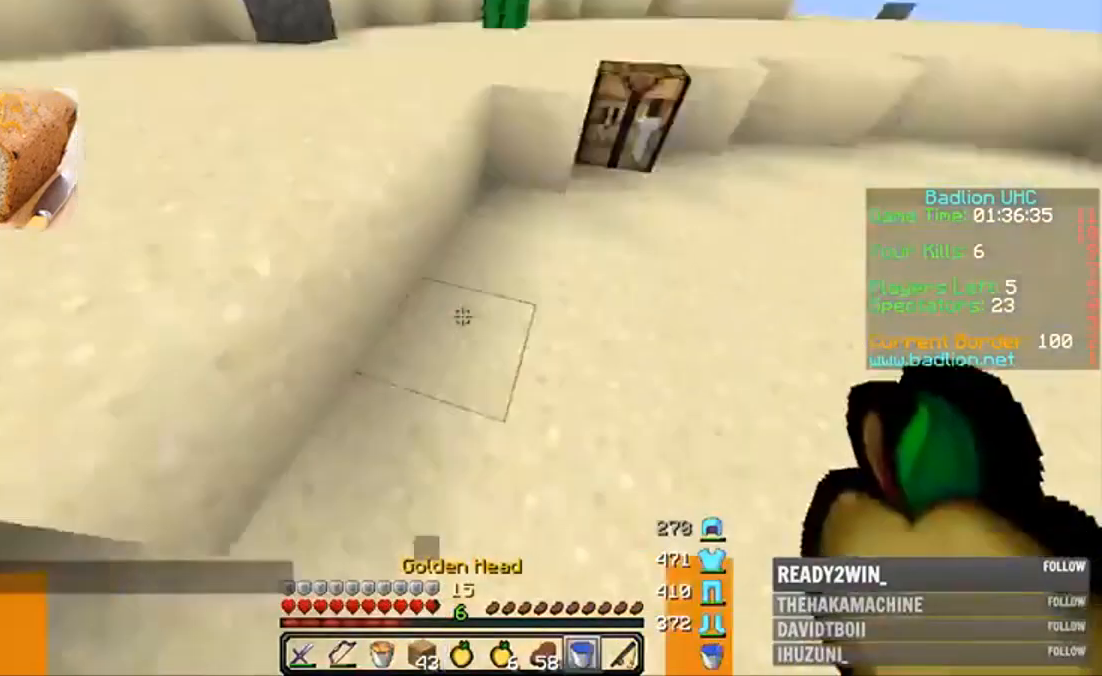
{"keys": ["s"], "mouse": [], "events": [[100, "mouse_right", "down"], [167, "mouse_right", "up"], [300, "a", "down"], [300, "mouse_right", "down"], [367, "mouse_right", "up"], [400, "w", "up"], [500, "a", "up"], [500, "s", "down"]]}
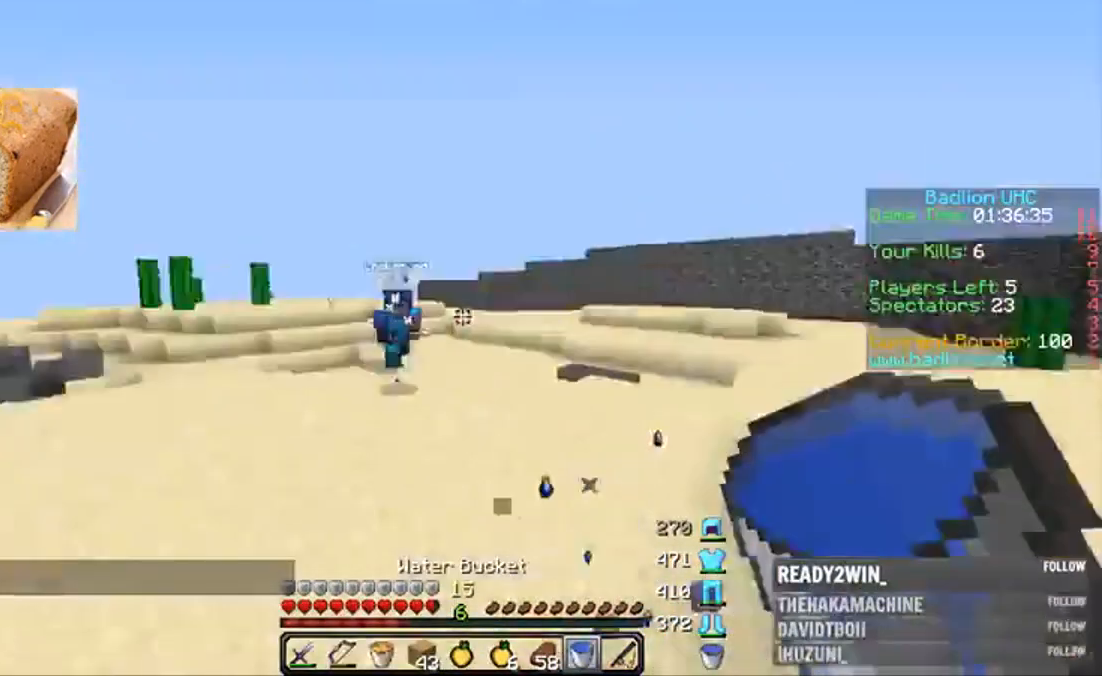
{"keys": ["s"], "mouse": [], "events": [[233, "mouse_right", "down"], [333, "mouse_right", "up"]]}
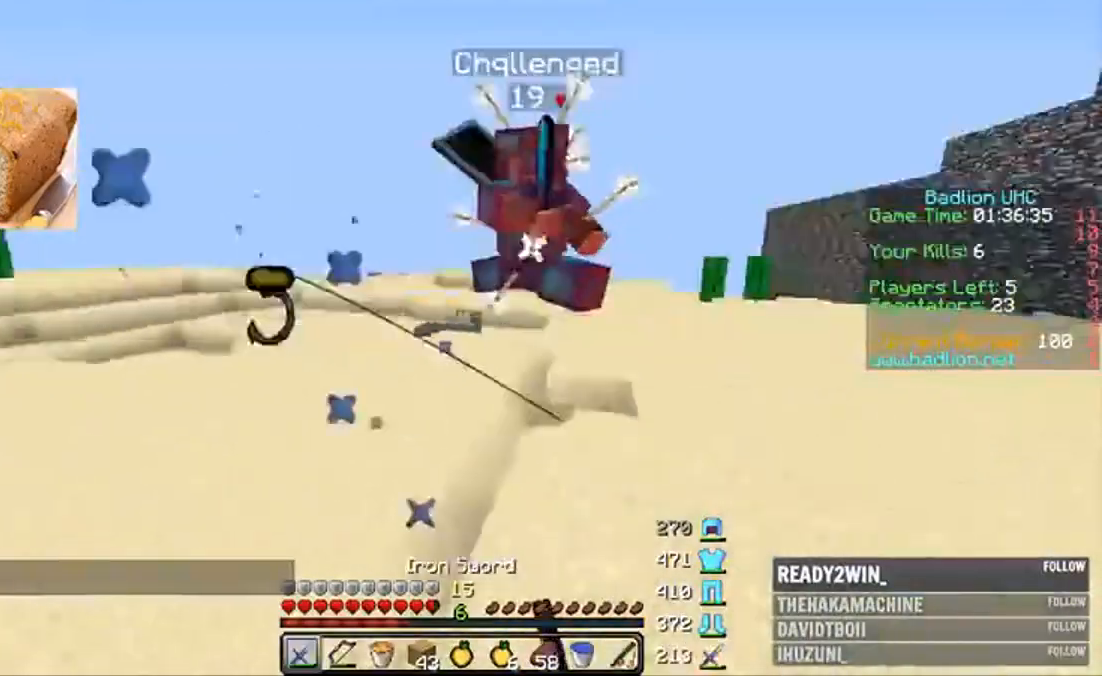
{"keys": ["w"], "mouse": [], "events": [[33, "mouse_right", "down"], [133, "mouse_left", "down"], [133, "mouse_right", "up"], [133, "s", "up"], [233, "mouse_left", "up"], [233, "w", "down"], [433, "mouse_left", "down"], [500, "mouse_left", "up"]]}
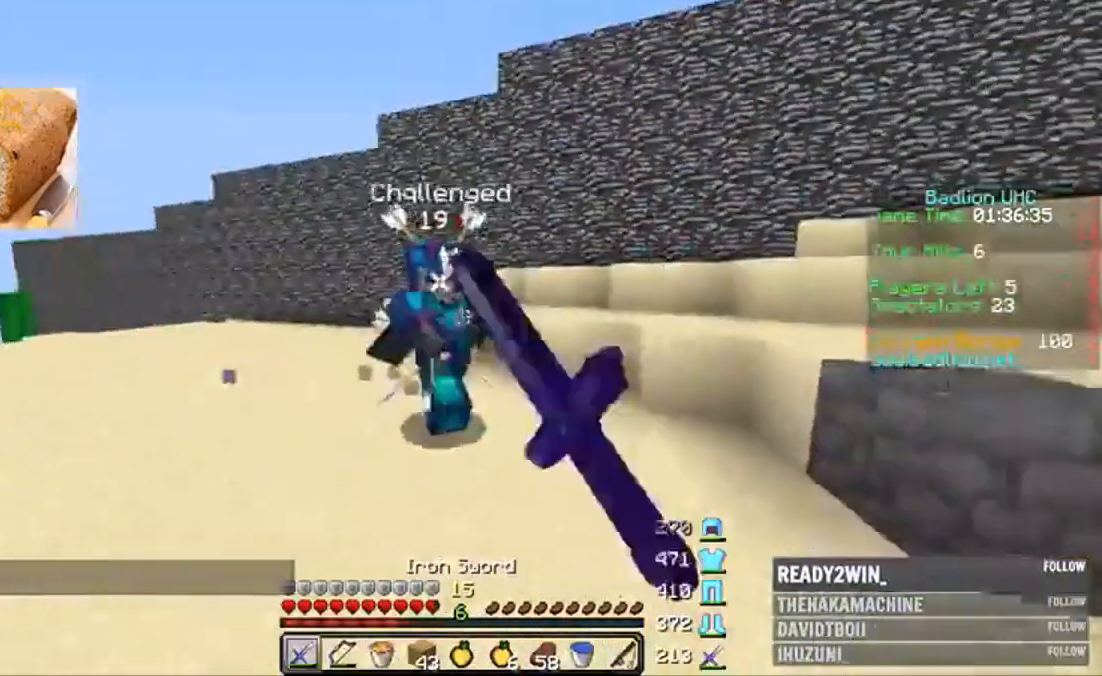
{"keys": ["a", "s"], "mouse": ["right"], "events": [[33, "mouse_left", "down"], [100, "a", "down"], [200, "w", "up"], [300, "s", "down"], [367, "mouse_left", "up"], [400, "a", "up"], [400, "mouse_left", "down"], [500, "a", "down"], [500, "mouse_left", "up"], [500, "mouse_right", "down"]]}
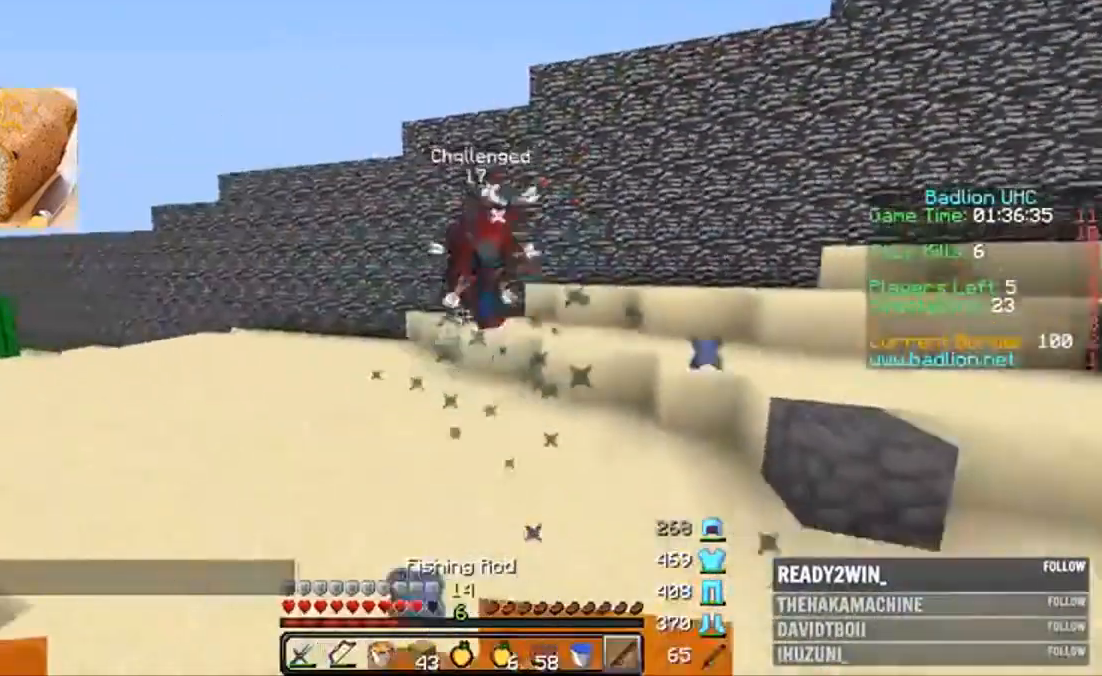
{"keys": ["w"], "mouse": ["right"], "events": [[100, "mouse_right", "up"], [100, "s", "up"], [200, "w", "down"], [400, "a", "up"], [500, "mouse_right", "down"]]}
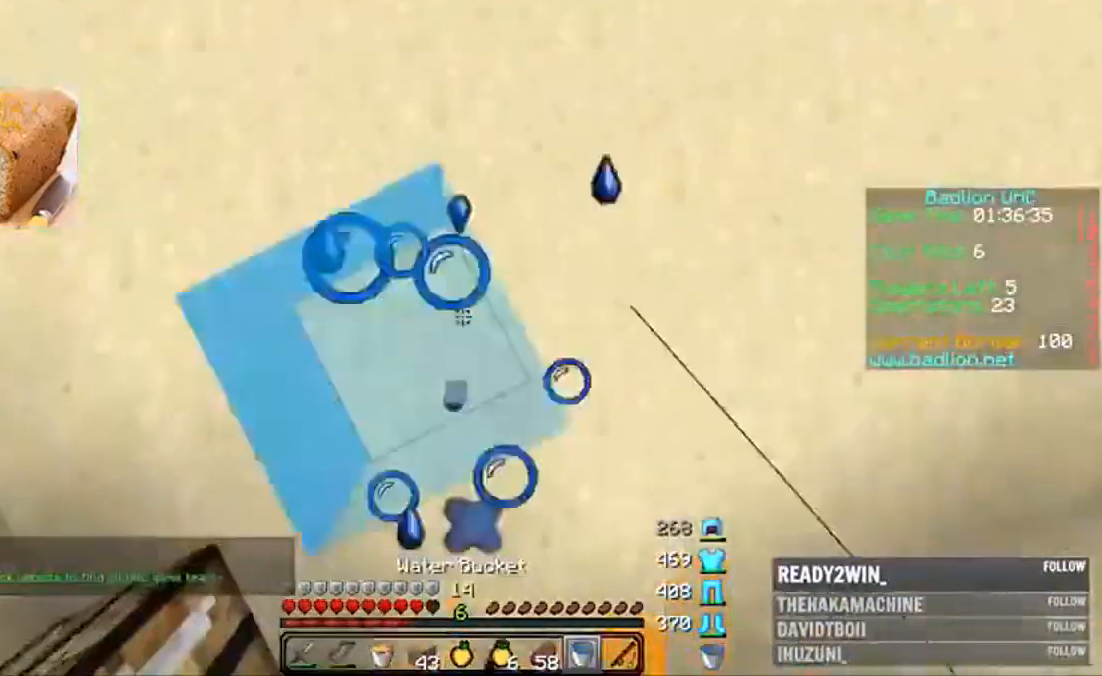
{"keys": ["a"], "mouse": [], "events": [[100, "a", "down"], [100, "mouse_right", "up"], [500, "w", "up"]]}
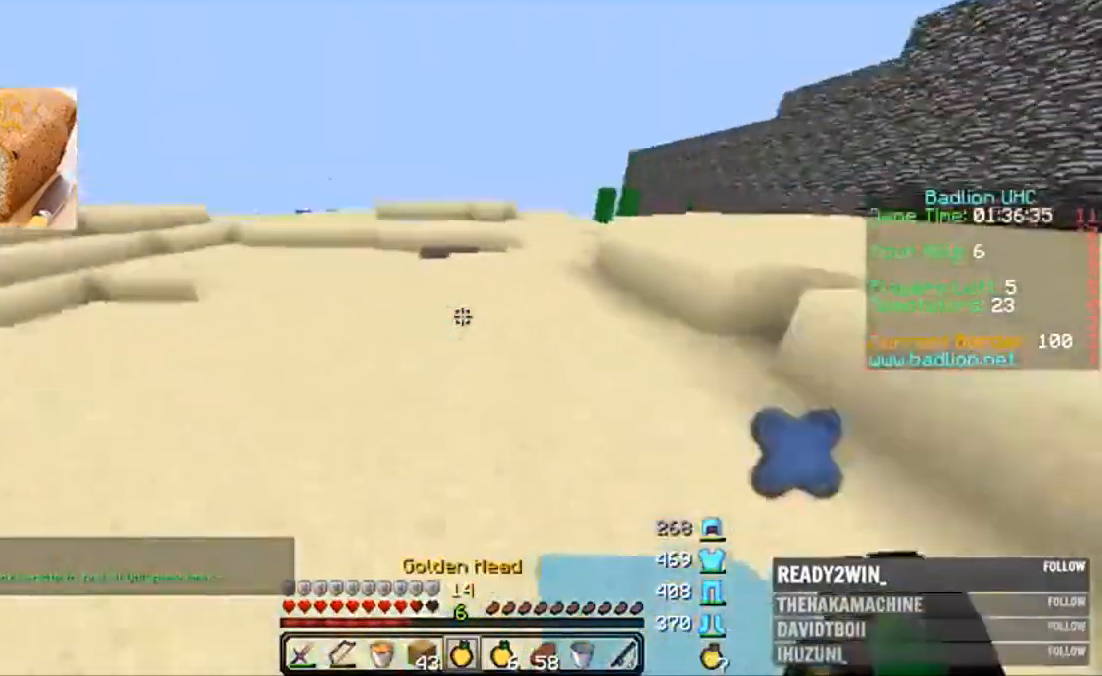
{"keys": ["a", "s"], "mouse": ["right"], "events": [[33, "mouse_right", "down"], [100, "s", "down"], [200, "a", "up"], [433, "a", "down"]]}
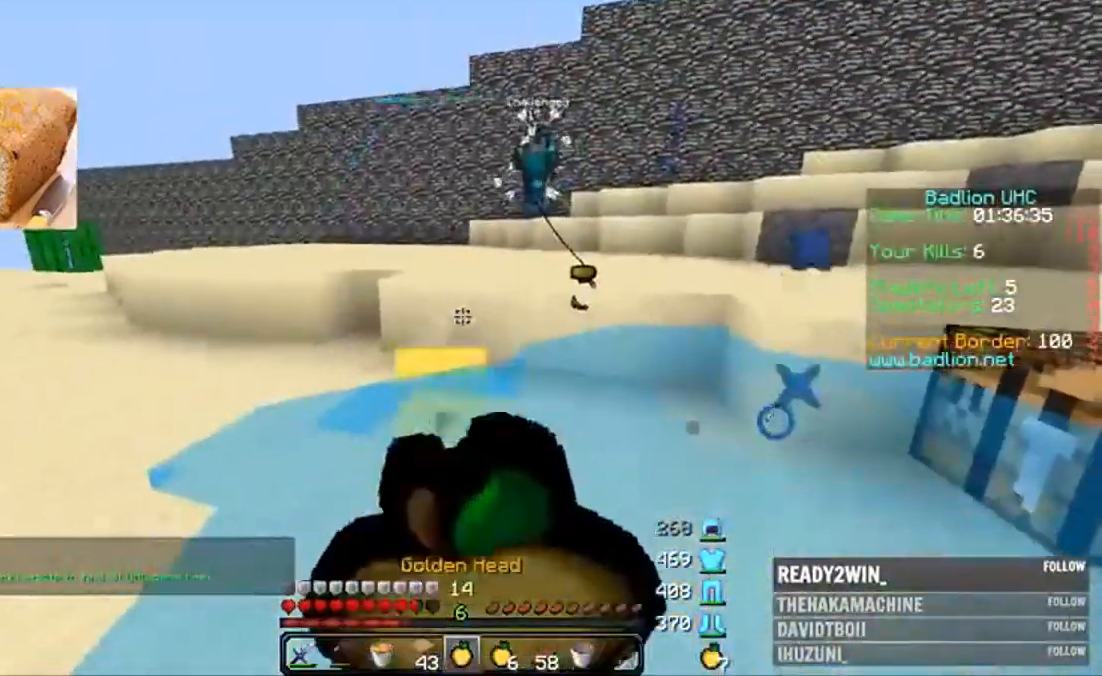
{"keys": ["a", "w"], "mouse": ["right"], "events": [[100, "a", "up"], [133, "d", "down"], [200, "a", "down"], [300, "d", "up"], [300, "s", "up"], [400, "w", "down"]]}
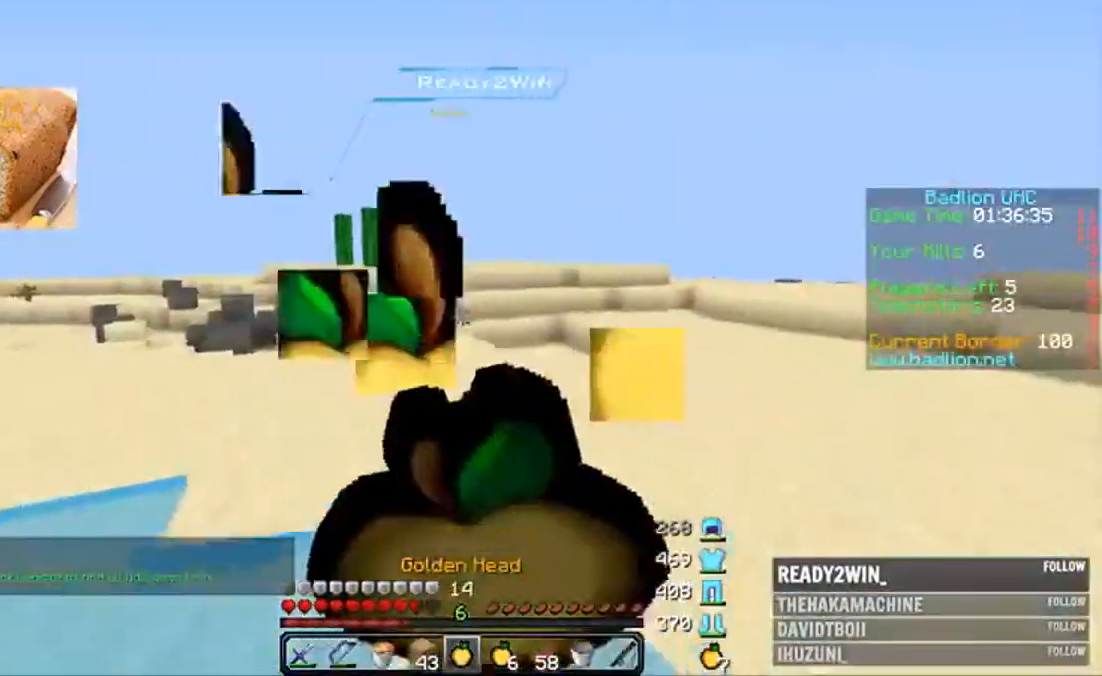
{"keys": ["a"], "mouse": ["right"], "events": [[500, "w", "up"]]}
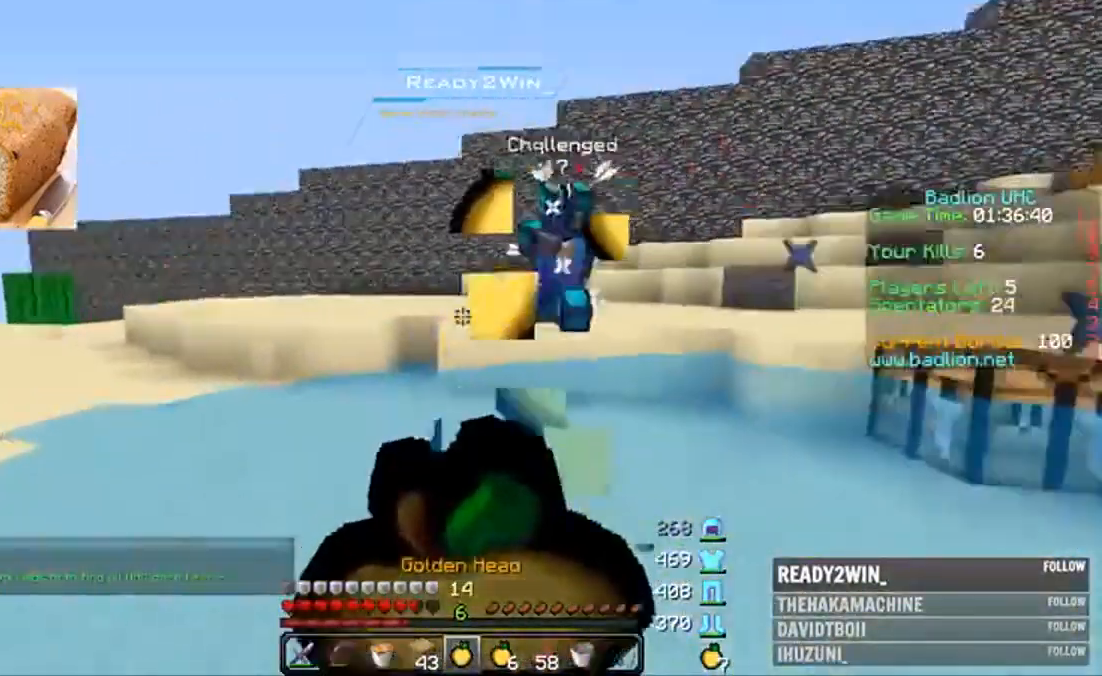
{"keys": ["a", "s"], "mouse": [], "events": [[100, "s", "down"], [267, "mouse_right", "up"], [300, "mouse_right", "down"], [400, "mouse_right", "up"]]}
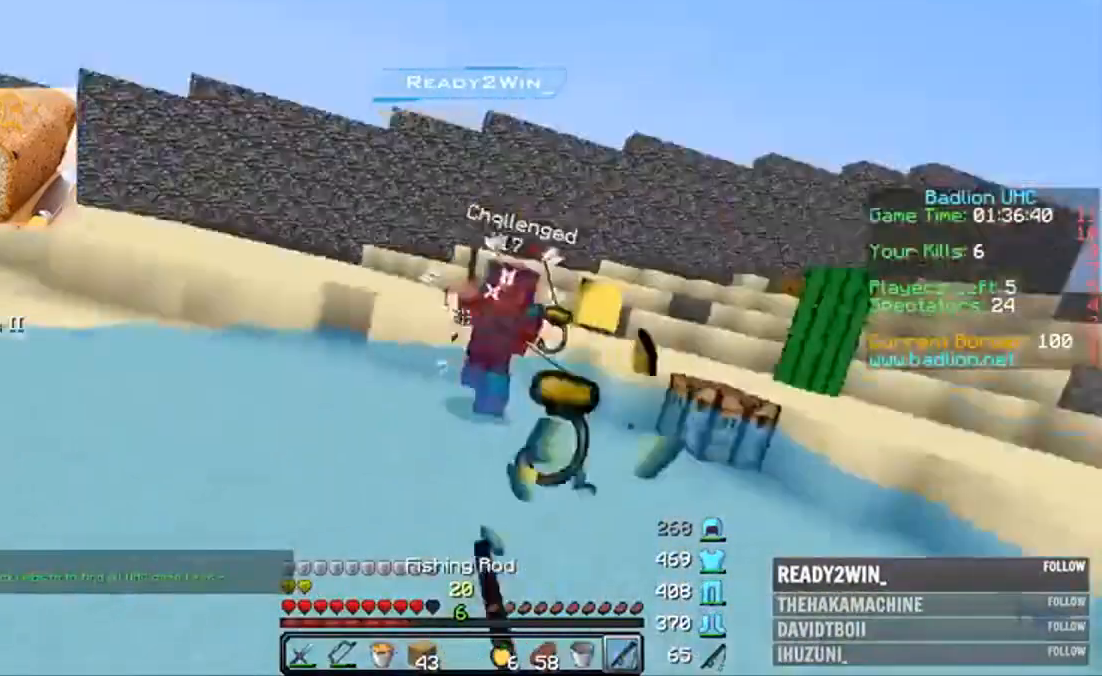
{"keys": ["a", "w"], "mouse": [], "events": [[200, "mouse_right", "down"], [233, "mouse_right", "up"], [300, "s", "up"], [400, "w", "down"]]}
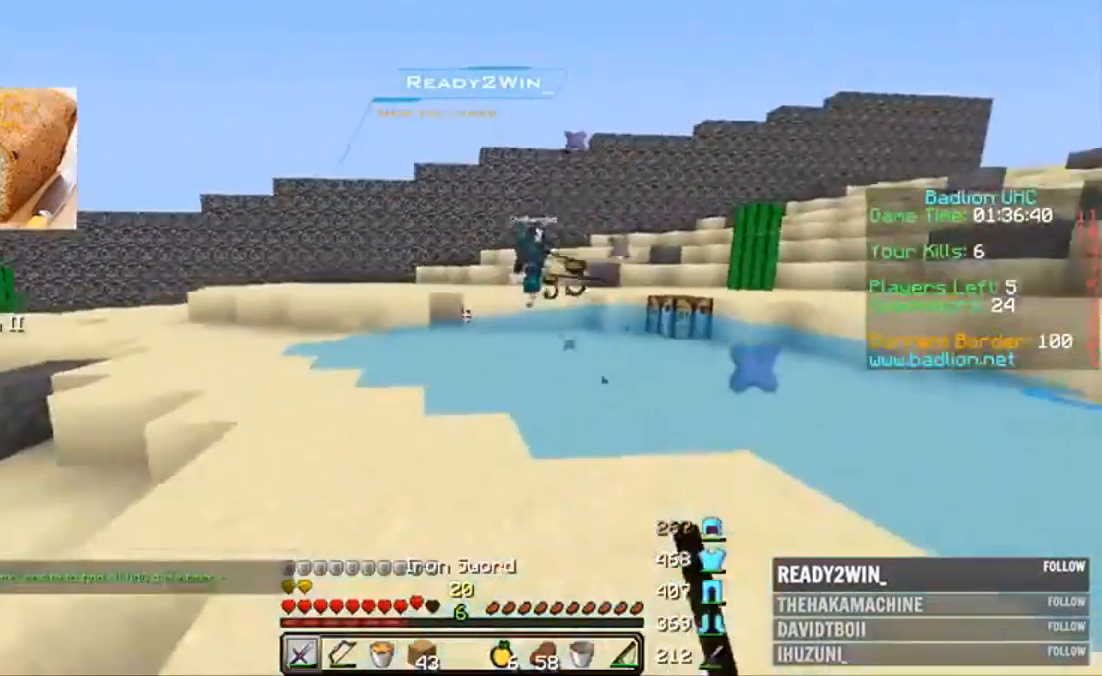
{"keys": ["a", "w"], "mouse": [], "events": [[200, "mouse_right", "down"], [300, "a", "up"], [300, "mouse_right", "up"], [333, "a", "down"]]}
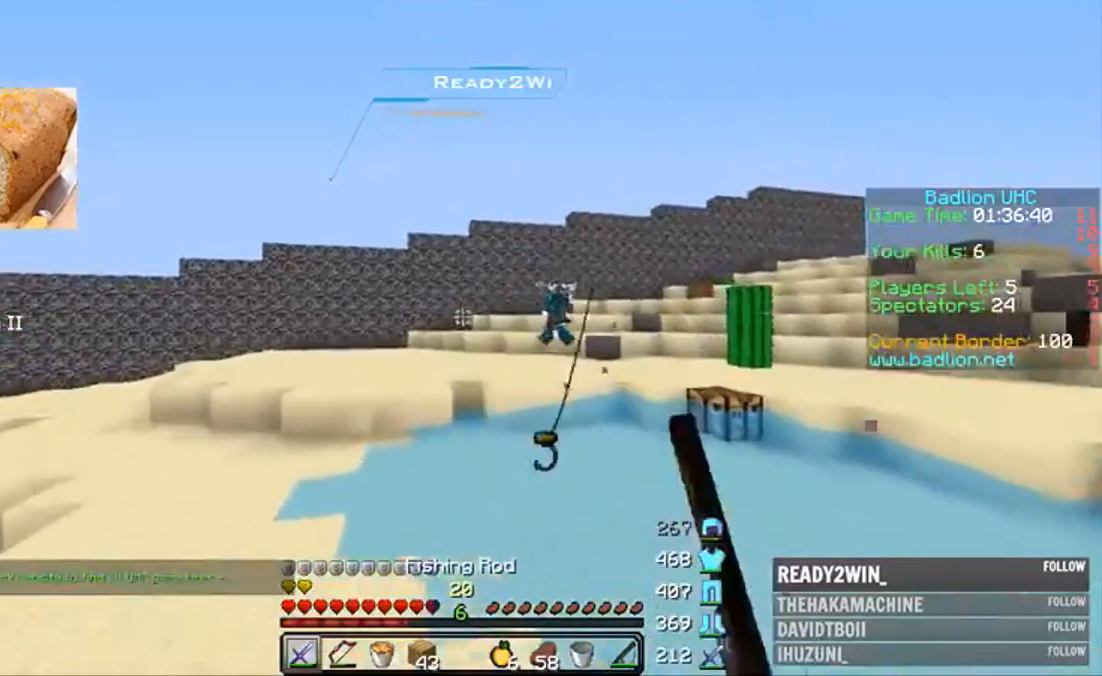
{"keys": ["a"], "mouse": [], "events": [[467, "w", "up"]]}
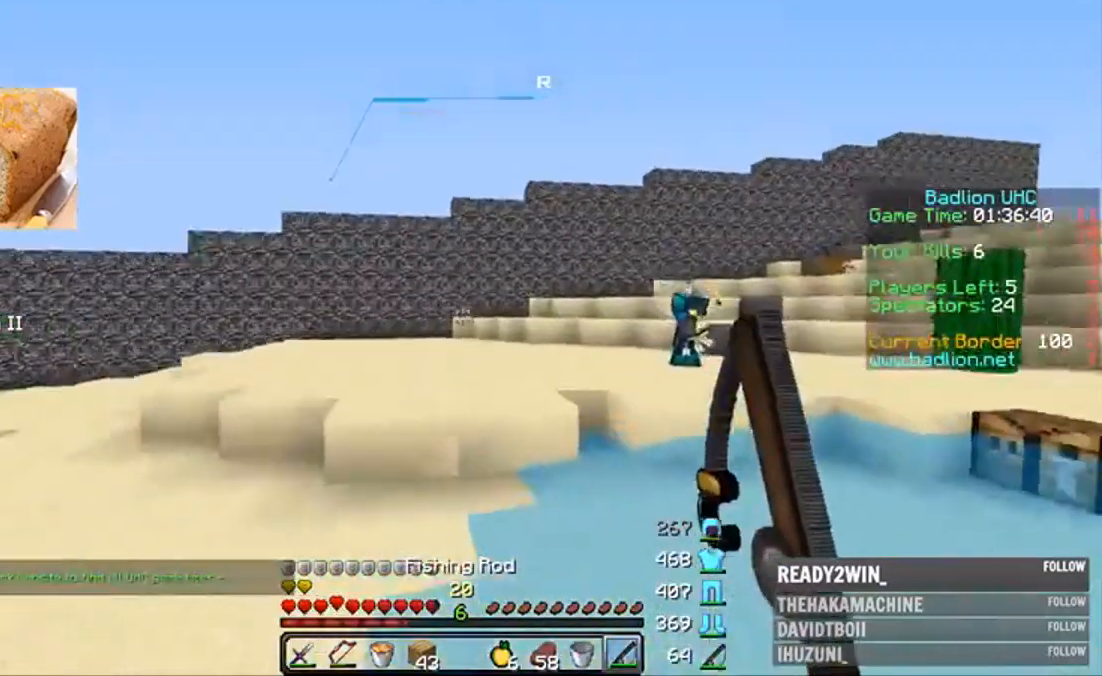
{"keys": ["a", "s"], "mouse": ["right"], "events": [[33, "mouse_right", "down"], [233, "s", "down"]]}
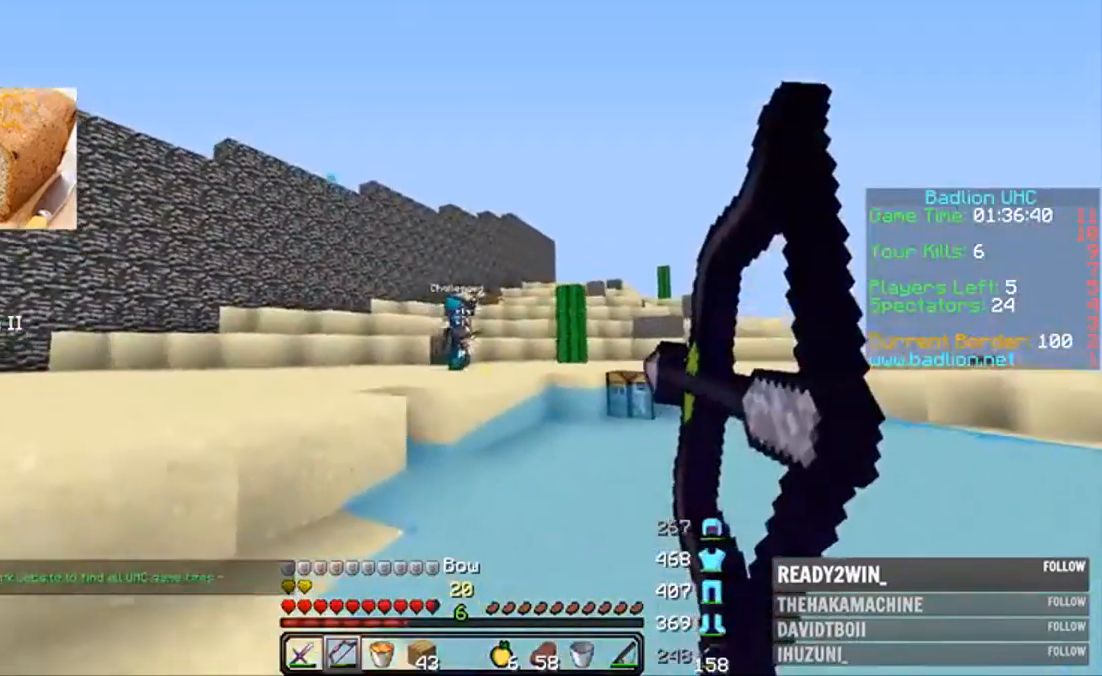
{"keys": ["d"], "mouse": ["right"], "events": [[433, "a", "up"], [433, "d", "down"], [500, "s", "up"]]}
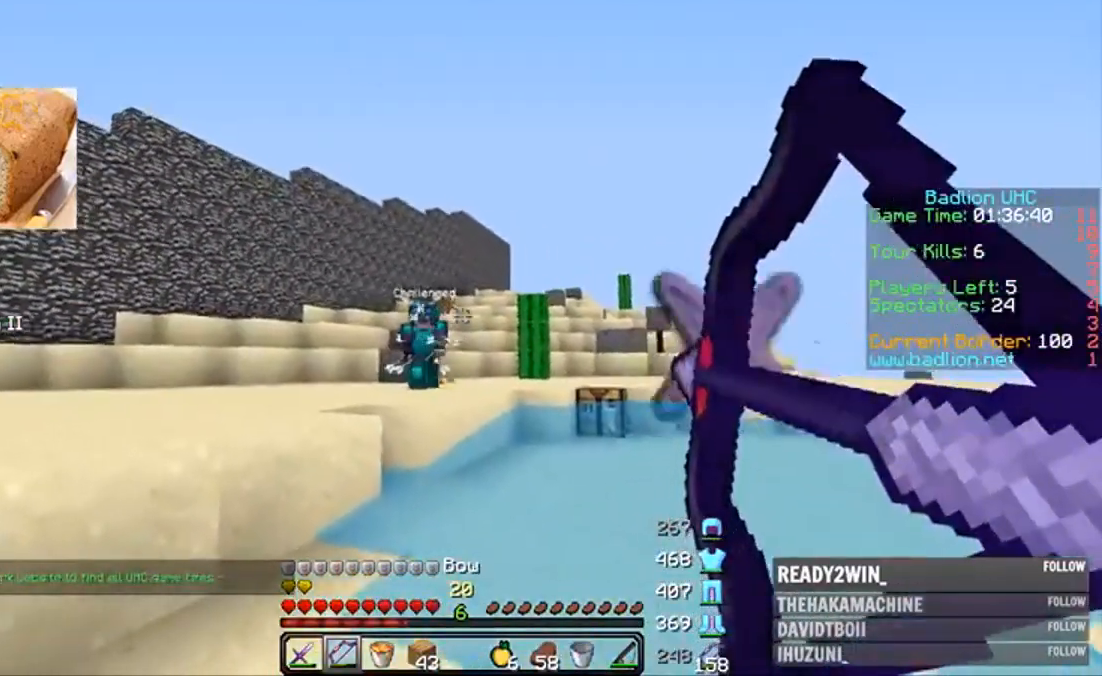
{"keys": ["d"], "mouse": ["right"], "events": [[200, "a", "down"], [200, "d", "up"], [300, "mouse_right", "up"], [333, "a", "up"], [333, "d", "down"], [333, "mouse_left", "down"], [400, "w", "down"], [433, "mouse_right", "down"], [433, "w", "up"], [500, "mouse_left", "up"]]}
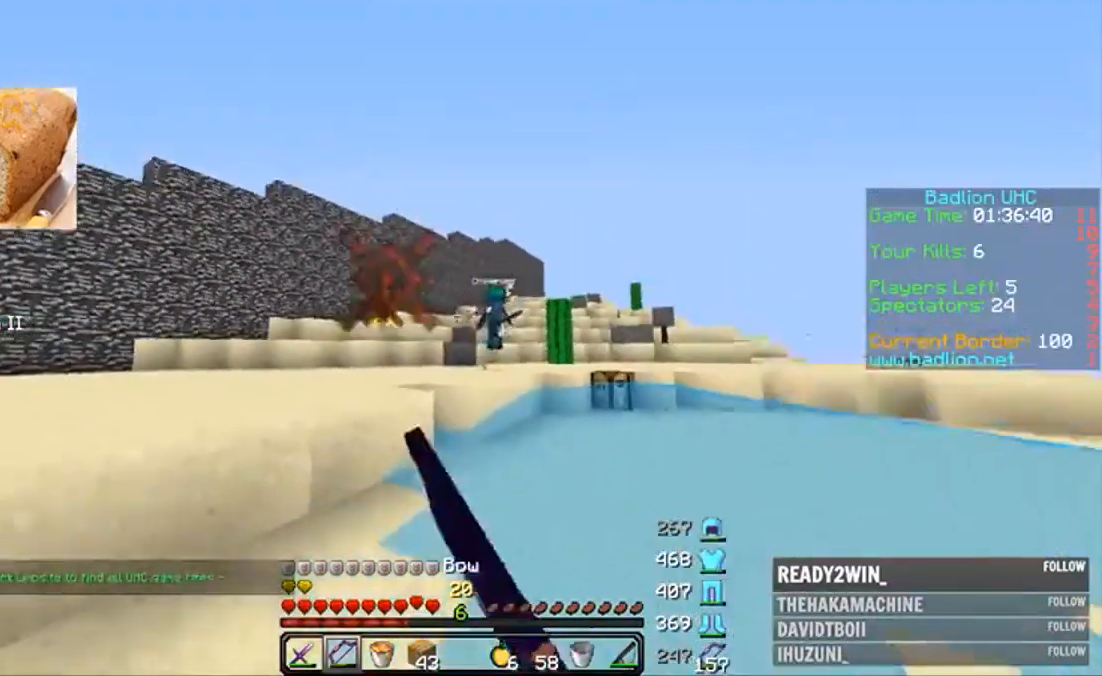
{"keys": ["d"], "mouse": ["right"], "events": [[200, "w", "down"], [333, "w", "up"]]}
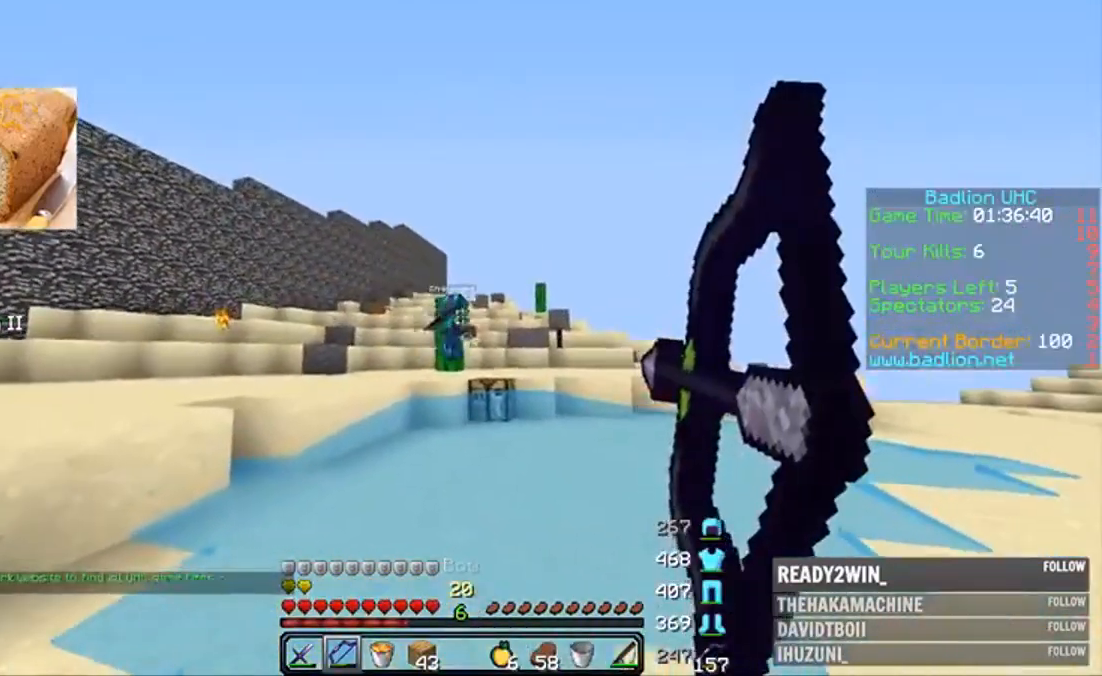
{"keys": ["d", "w"], "mouse": ["right"], "events": [[300, "s", "down"], [333, "s", "up"], [433, "w", "down"]]}
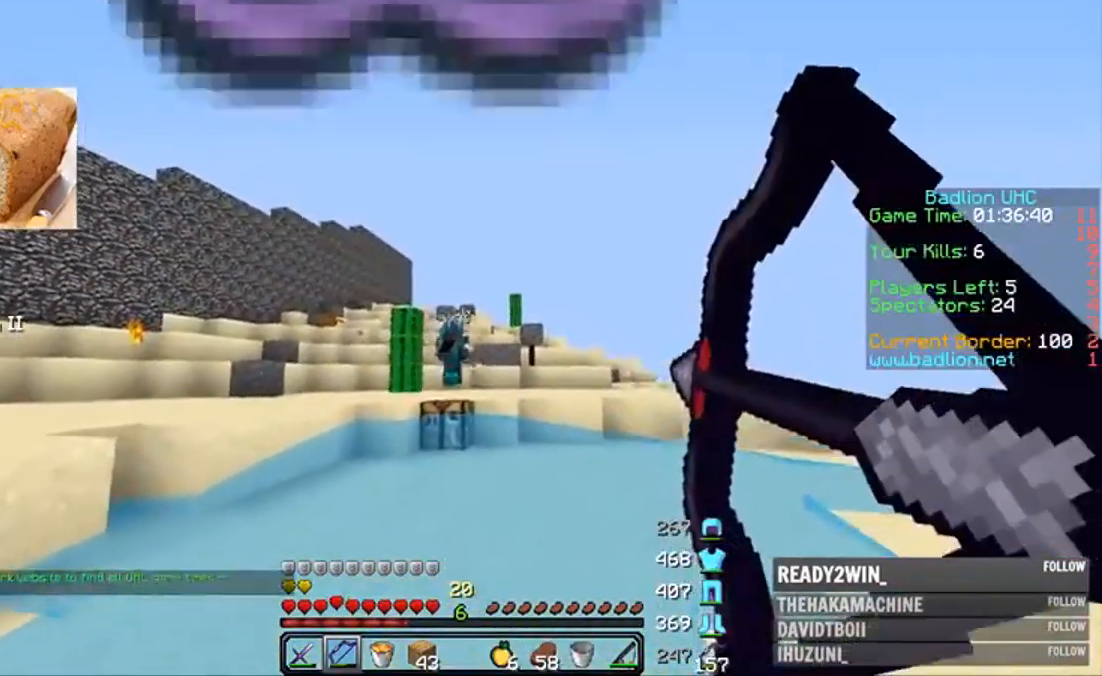
{"keys": ["d", "w"], "mouse": ["left"], "events": [[233, "mouse_right", "up"], [300, "w", "up"], [500, "mouse_left", "down"], [500, "w", "down"]]}
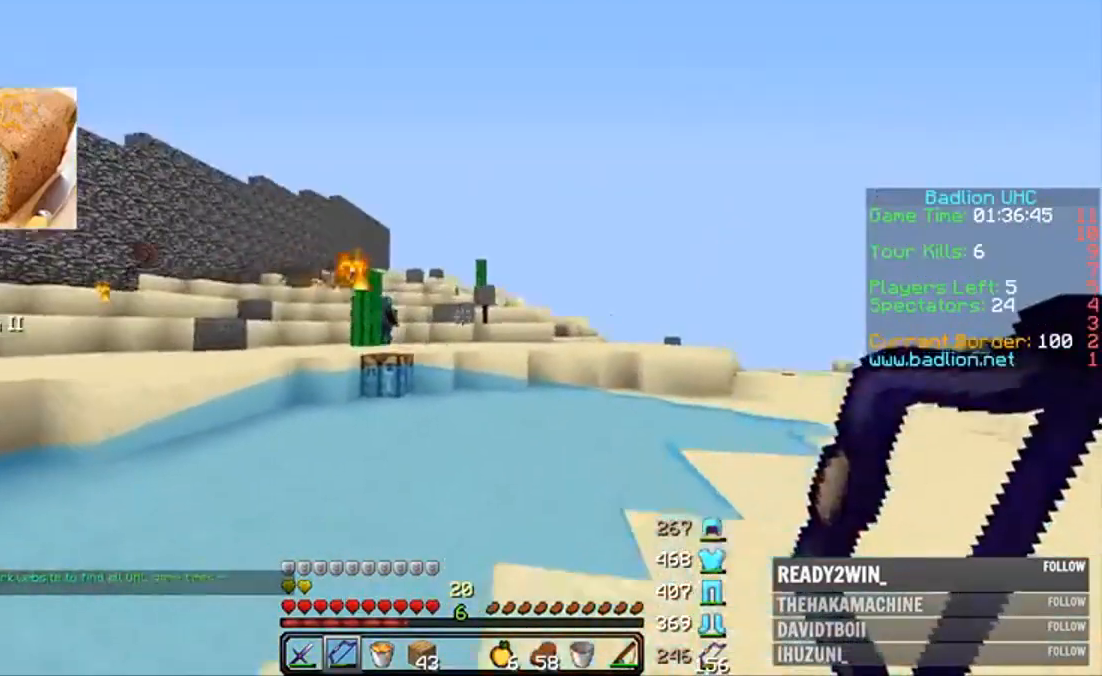
{"keys": ["w"], "mouse": [], "events": [[33, "mouse_left", "up"], [133, "d", "up"]]}
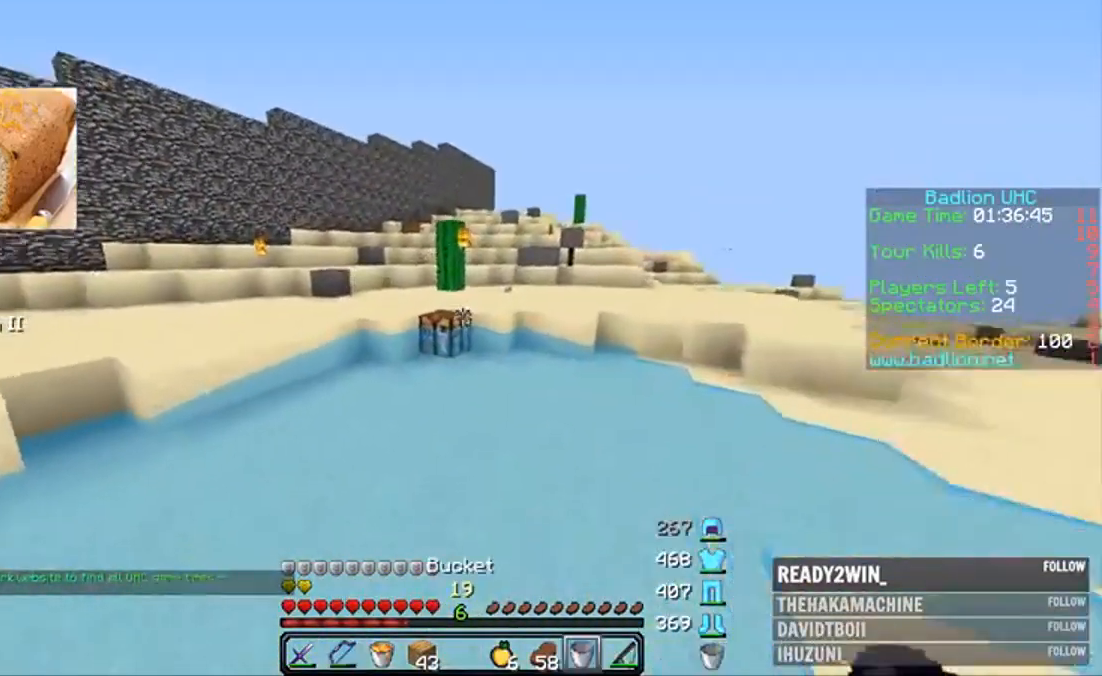
{"keys": ["d"], "mouse": ["right"], "events": [[200, "mouse_right", "down"], [233, "mouse_right", "up"], [300, "d", "down"], [300, "w", "up"], [433, "mouse_right", "down"]]}
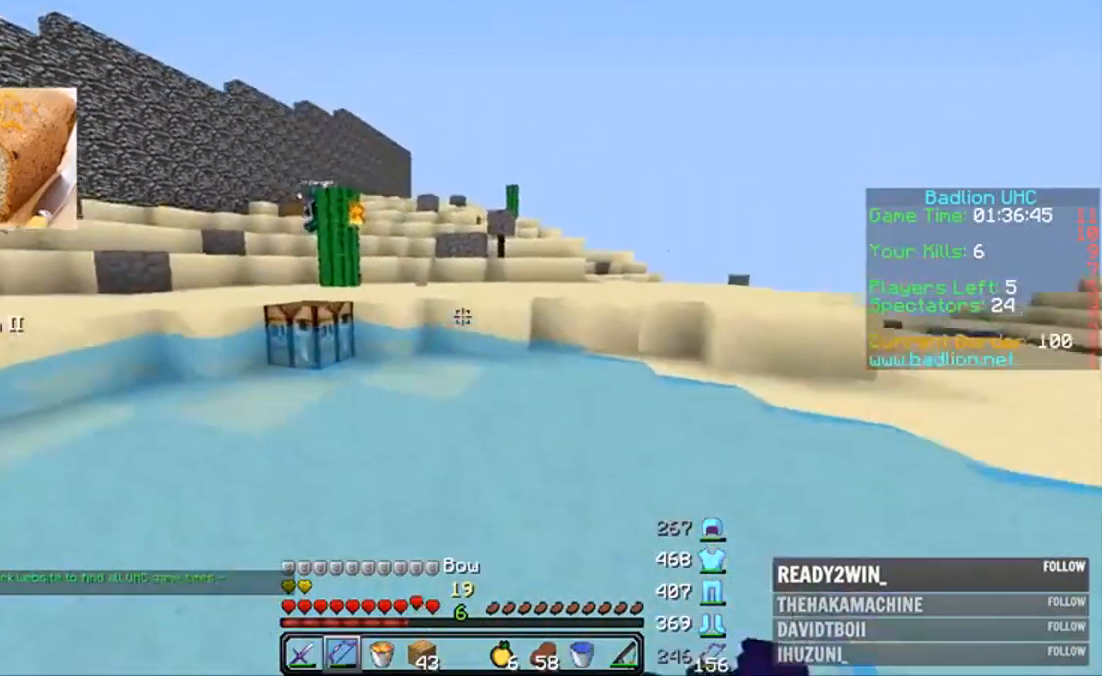
{"keys": ["d", "s"], "mouse": ["right"], "events": [[133, "s", "down"]]}